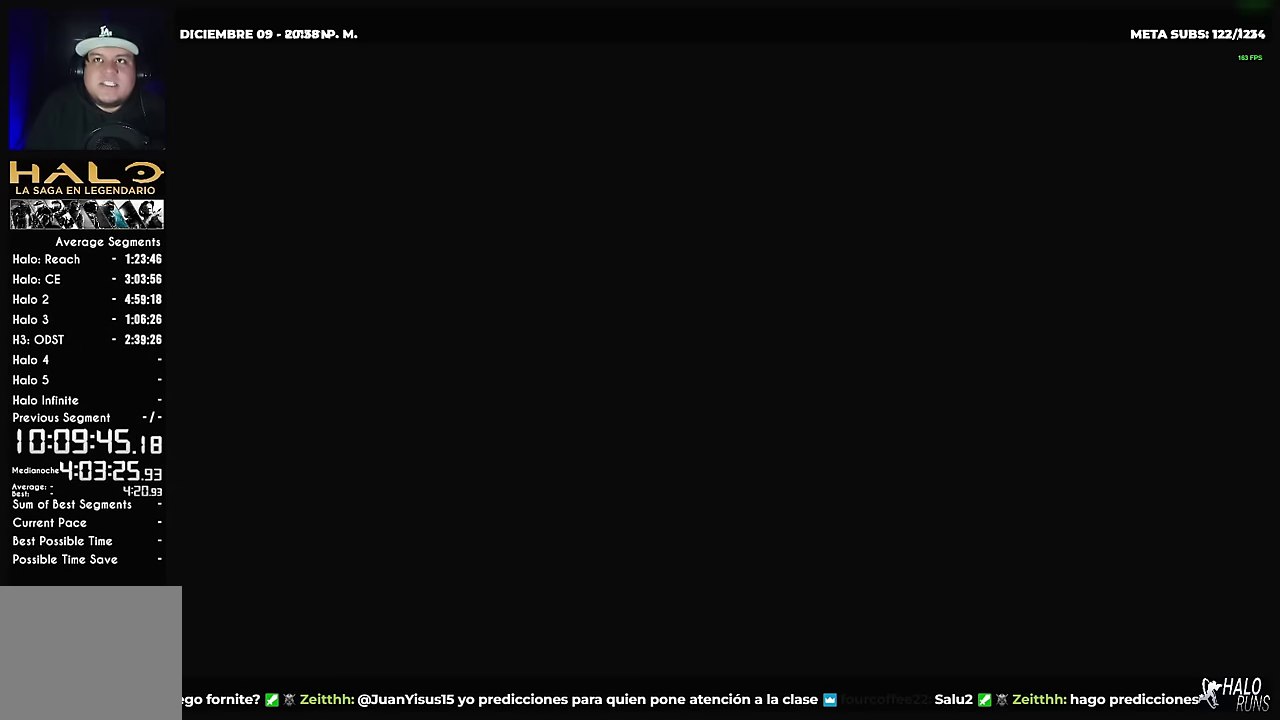
Gameplay with a controller (Xbox layout); each line is a JSON object with the inputs held at the frame after it. This overlay highlights the sticks when they move; stick clicks (L3 R3) are not distinguishable. Not read: DPAD_LEFT DPAD_RIGHT DPAD_UP HOME L1 L3 R3 SELECT START X keyboard_mouse.
{"buttons": ["R1"], "left_stick": "center", "right_stick": "center"}
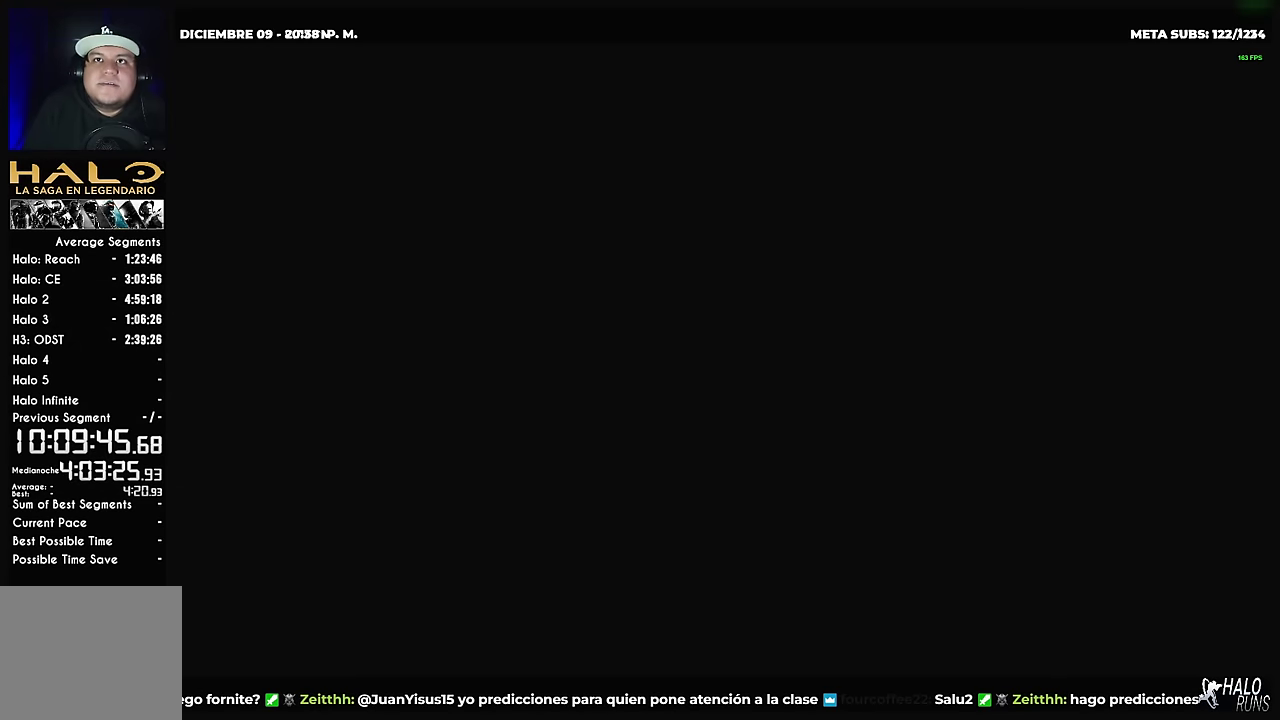
{"buttons": [], "left_stick": "center", "right_stick": "center"}
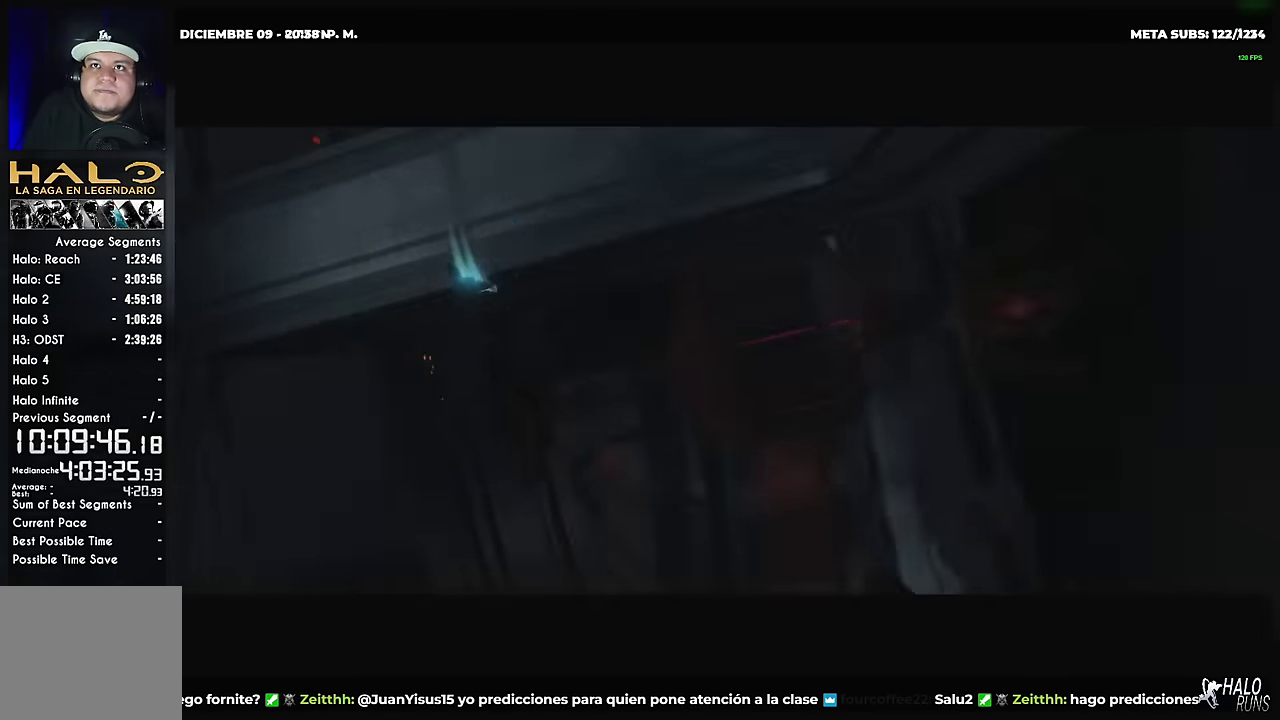
{"buttons": [], "left_stick": "center", "right_stick": "center"}
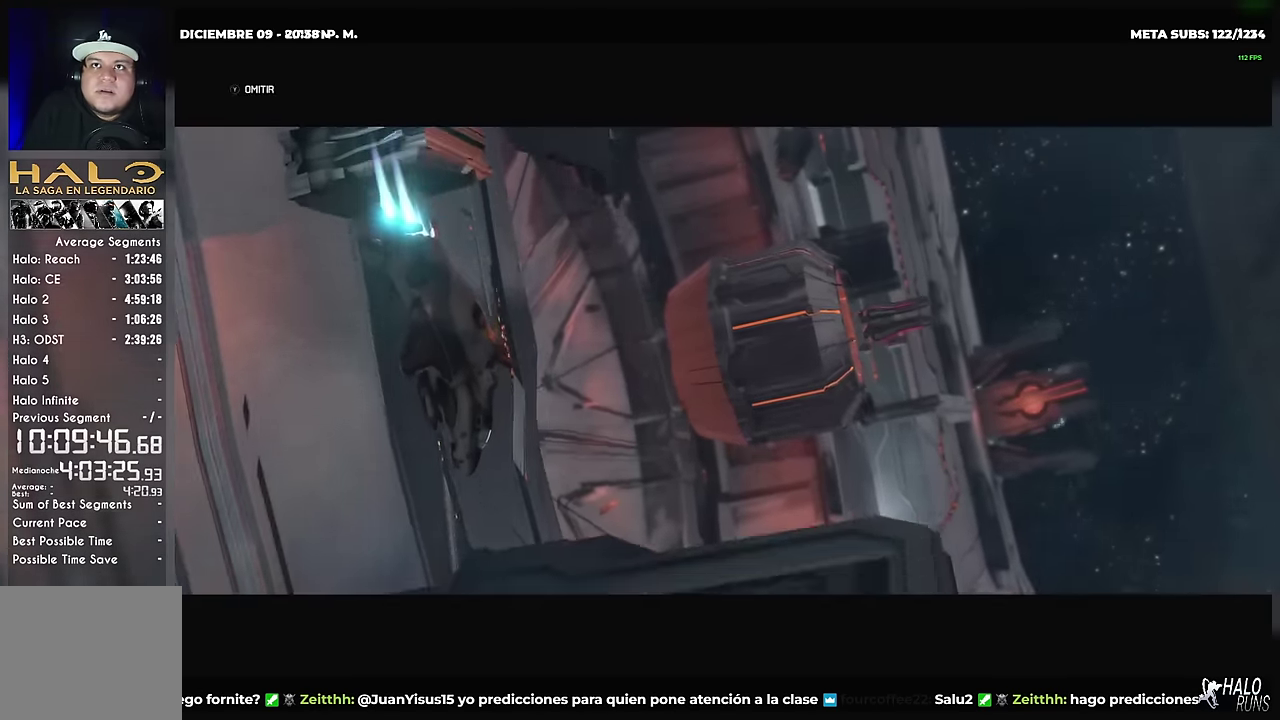
{"buttons": [], "left_stick": "center", "right_stick": "center"}